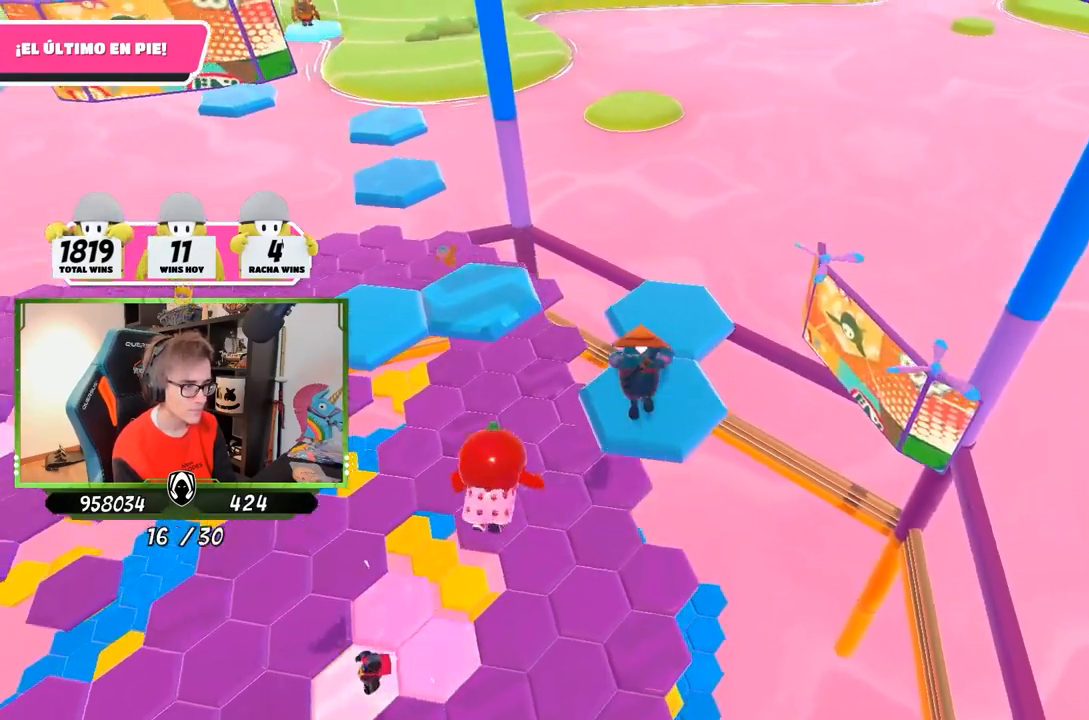
Gameplay with a controller (PlayStation layout); each line is a JSON object with the inputs held at the frame after it. "events" lists button and stick changes between this image and that frame as [ms after this image, input, new state], when the widget could be followed in between.
{"buttons": [], "left_stick": "up", "right_stick": "center", "events": [[117, "left_stick", "up"], [350, "right_stick", "center"]]}
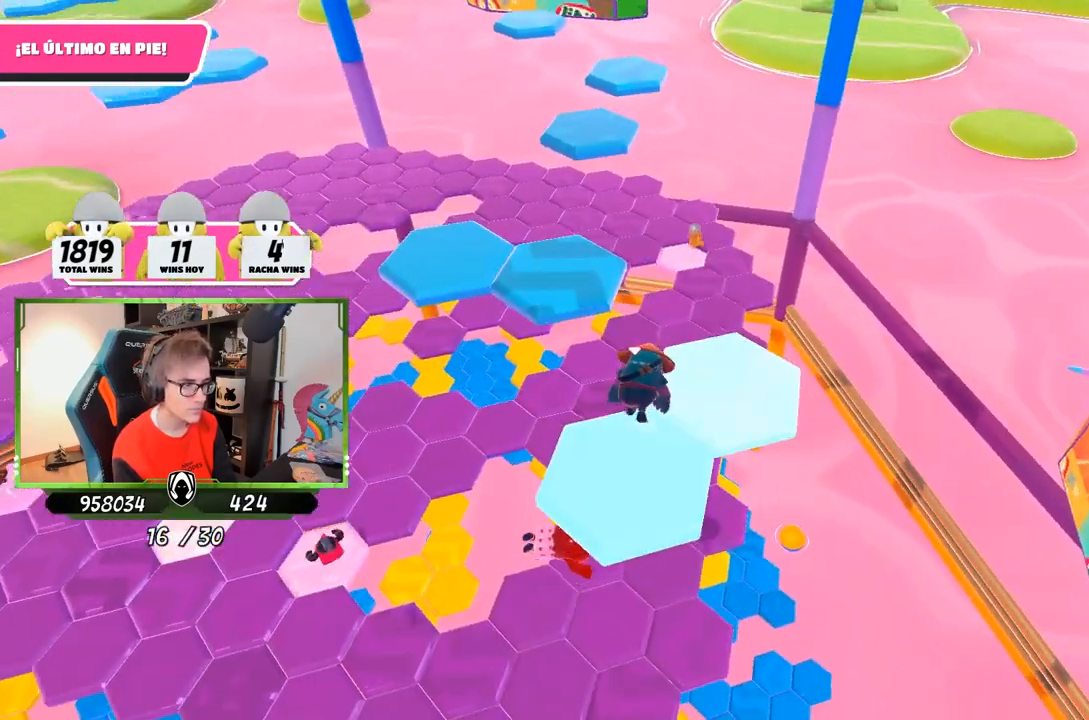
{"buttons": ["CROSS"], "left_stick": "up", "right_stick": "center", "events": [[117, "CROSS", "down"], [250, "CROSS", "up"], [317, "CROSS", "down"], [450, "CROSS", "up"], [483, "CROSS", "down"]]}
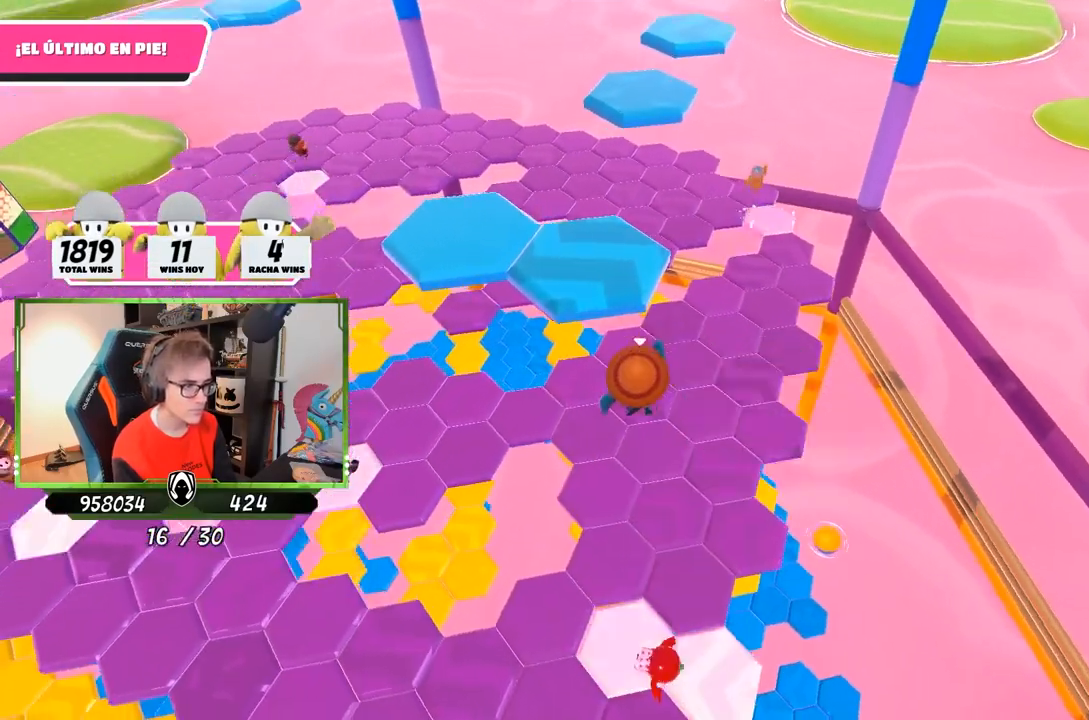
{"buttons": [], "left_stick": "up", "right_stick": "center", "events": [[83, "CROSS", "up"], [250, "right_stick", "left"], [383, "right_stick", "center"]]}
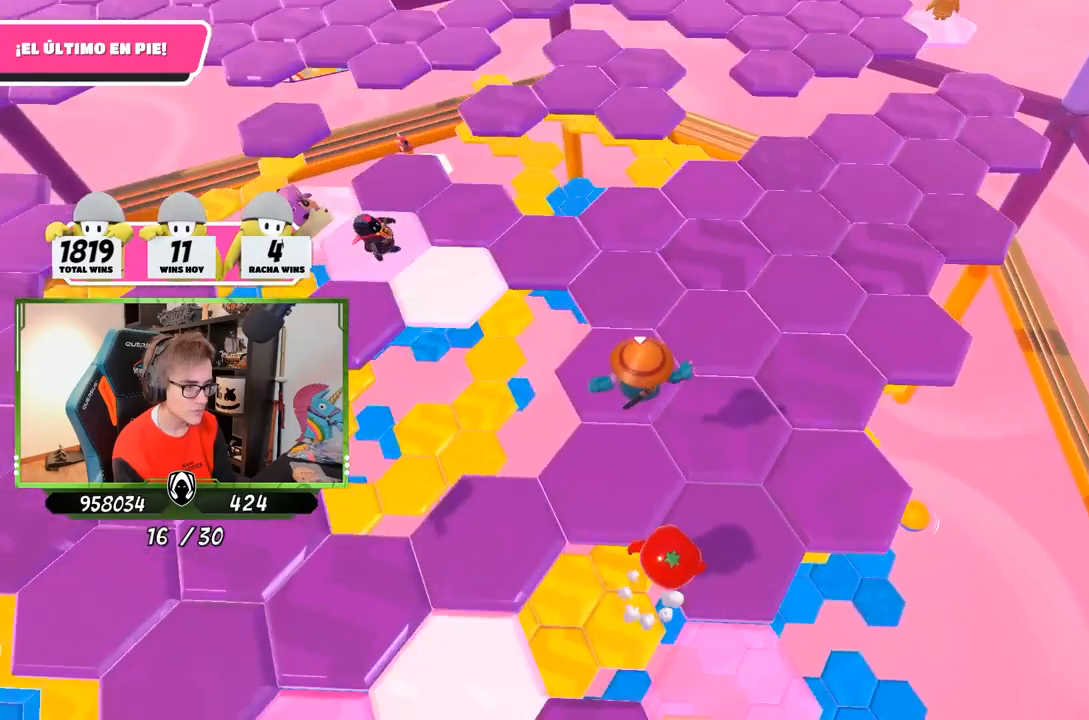
{"buttons": [], "left_stick": "up-left", "right_stick": "down-left", "events": [[17, "right_stick", "up"], [83, "right_stick", "up-right"], [117, "left_stick", "up-right"], [283, "right_stick", "left"], [317, "left_stick", "up"], [350, "right_stick", "down-left"], [500, "left_stick", "up-left"]]}
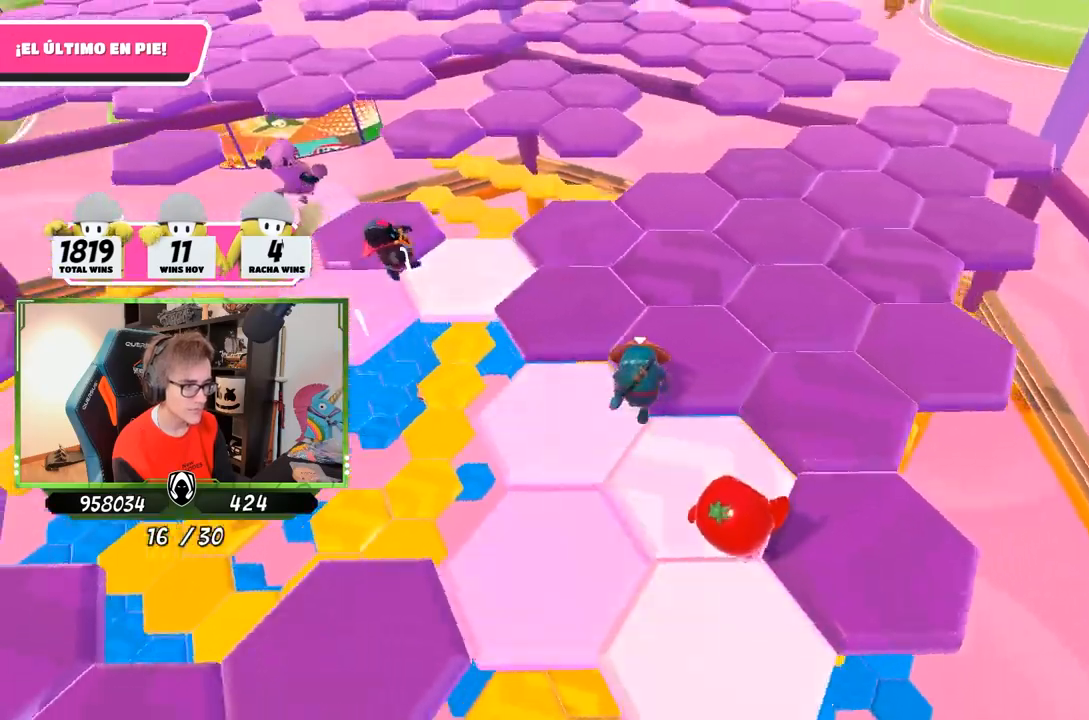
{"buttons": [], "left_stick": "up-left", "right_stick": "left", "events": [[417, "right_stick", "left"]]}
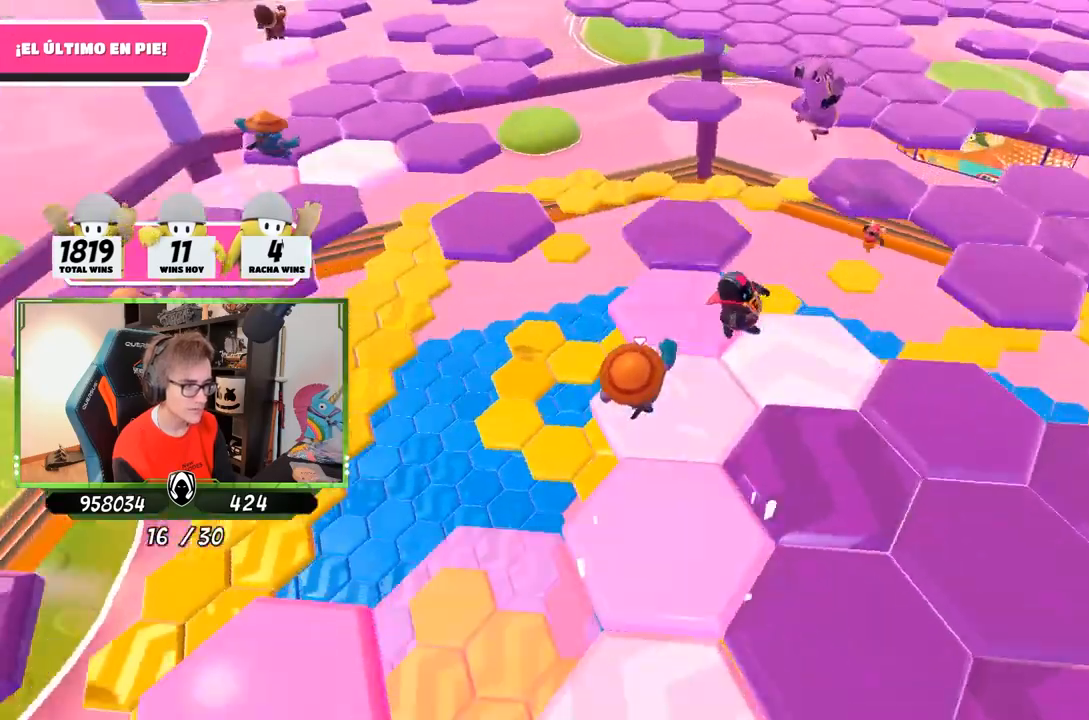
{"buttons": [], "left_stick": "up", "right_stick": "center", "events": [[50, "right_stick", "center"], [117, "CROSS", "down"], [167, "left_stick", "up"], [283, "CROSS", "up"], [433, "SQUARE", "down"], [500, "SQUARE", "up"]]}
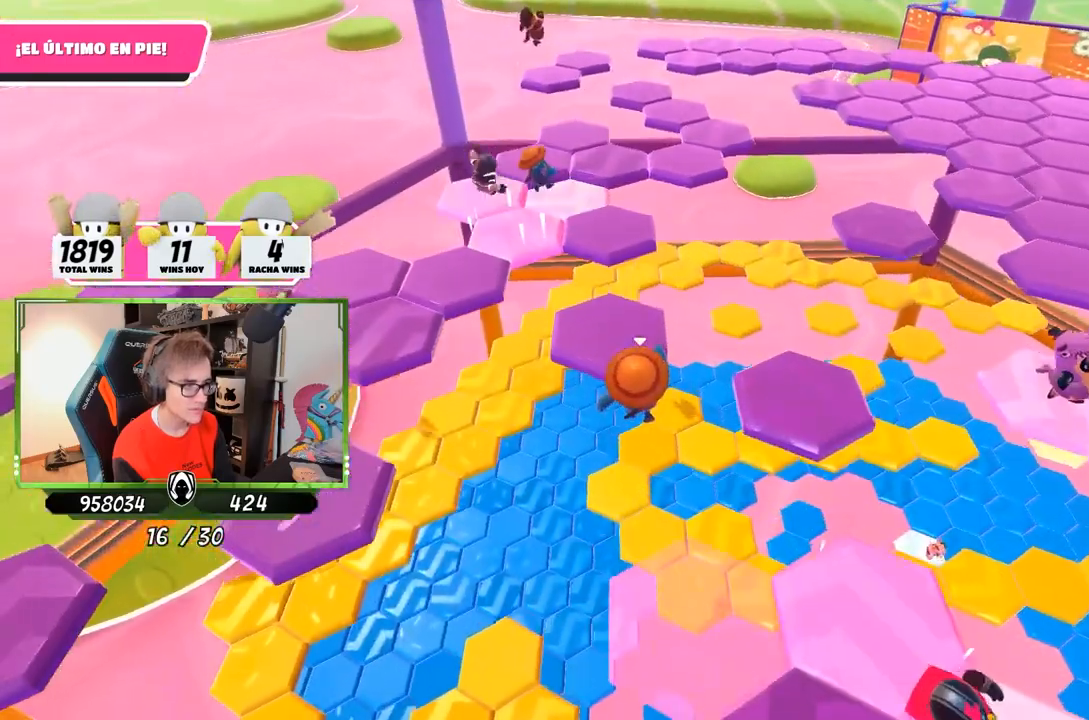
{"buttons": [], "left_stick": "up-right", "right_stick": "down-right", "events": [[67, "SQUARE", "down"], [133, "SQUARE", "up"], [300, "right_stick", "down-right"], [467, "left_stick", "up-right"]]}
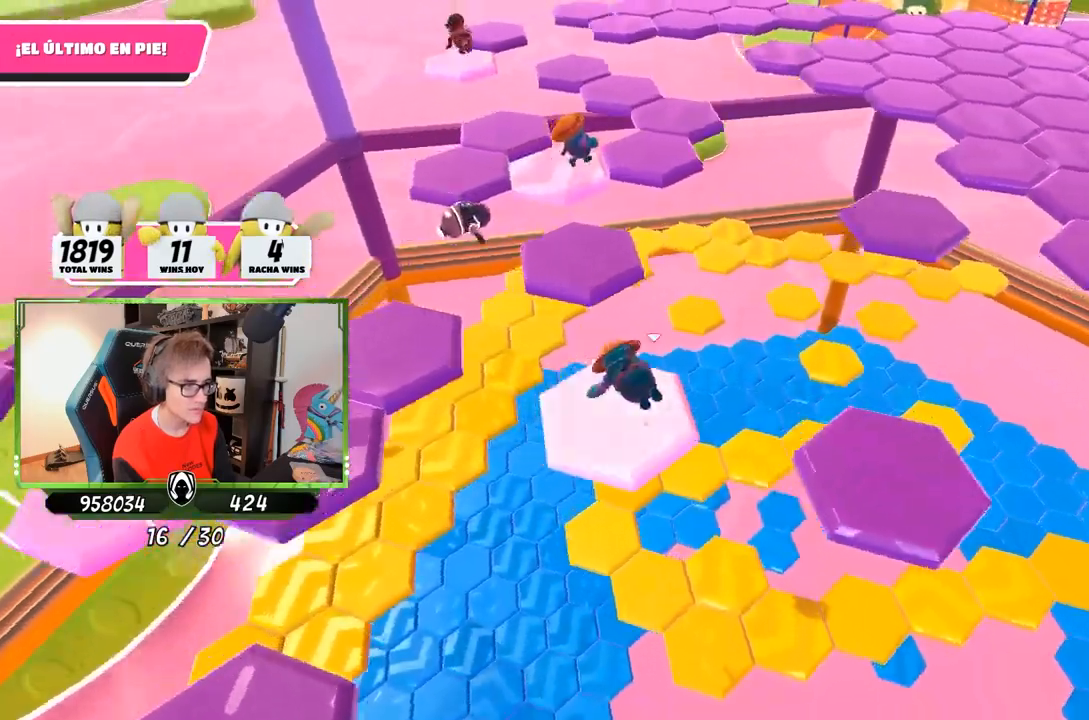
{"buttons": [], "left_stick": "right", "right_stick": "center", "events": [[17, "left_stick", "right"], [133, "right_stick", "center"]]}
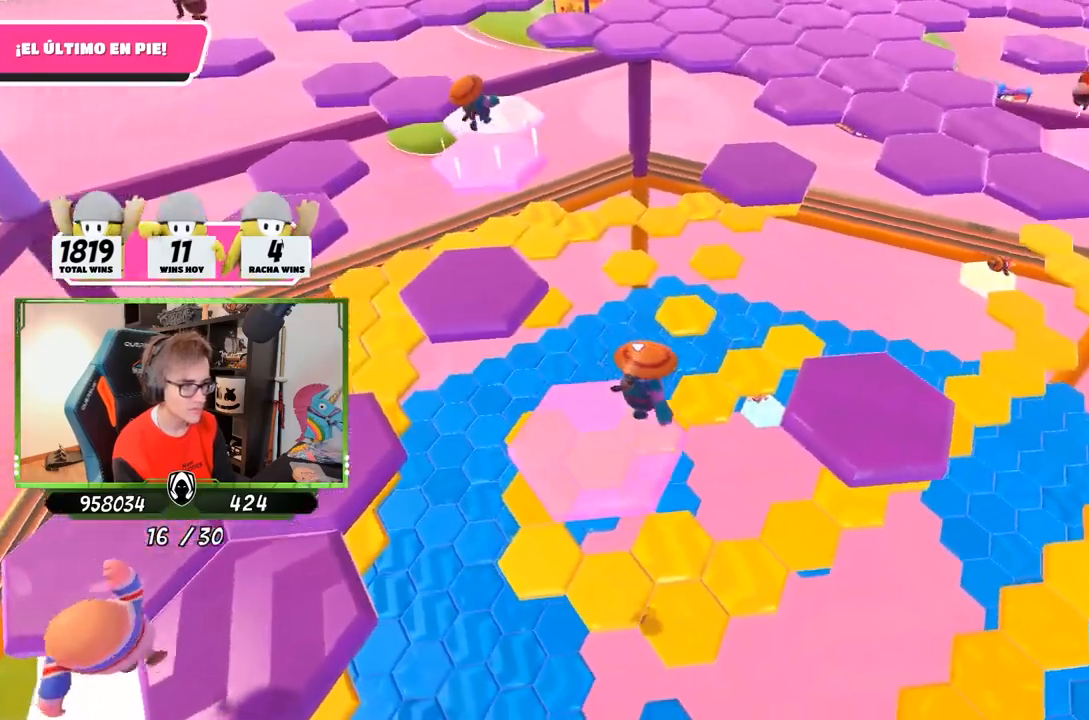
{"buttons": [], "left_stick": "right", "right_stick": "up", "events": [[33, "CROSS", "down"], [300, "CROSS", "up"], [500, "right_stick", "up"]]}
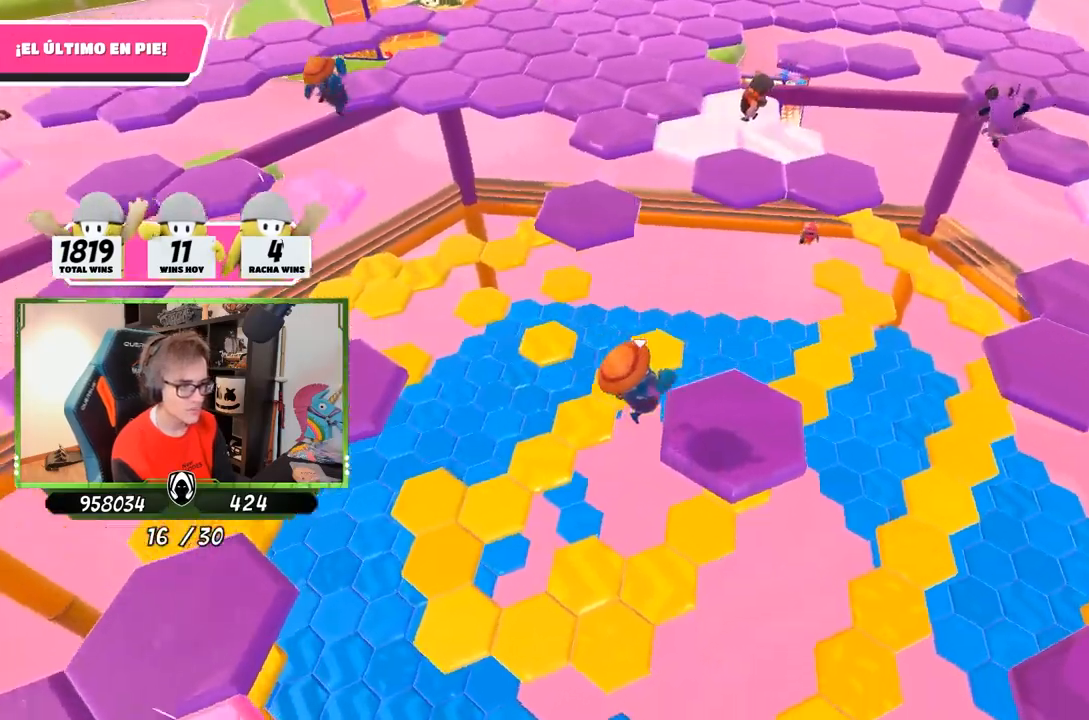
{"buttons": ["CROSS"], "left_stick": "up-right", "right_stick": "center", "events": [[133, "right_stick", "right"], [167, "left_stick", "up-right"], [400, "right_stick", "center"], [467, "CROSS", "down"]]}
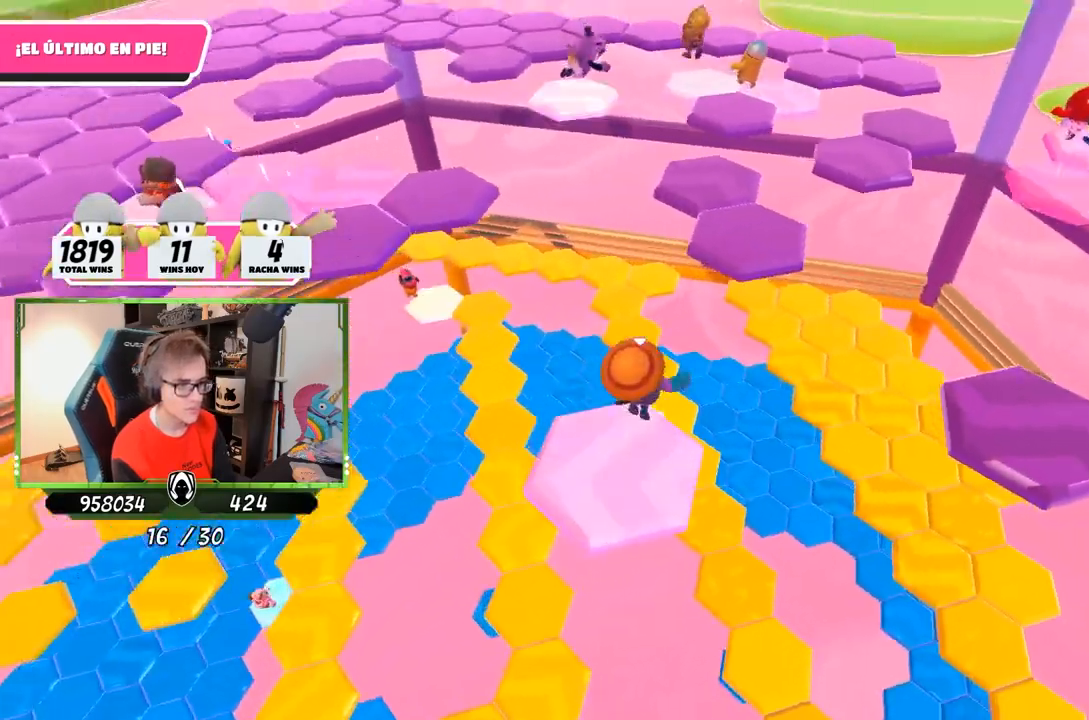
{"buttons": [], "left_stick": "up-right", "right_stick": "down-left", "events": [[83, "CROSS", "up"], [183, "SQUARE", "down"], [250, "SQUARE", "up"], [283, "SQUARE", "down"], [350, "SQUARE", "up"], [483, "right_stick", "down-left"]]}
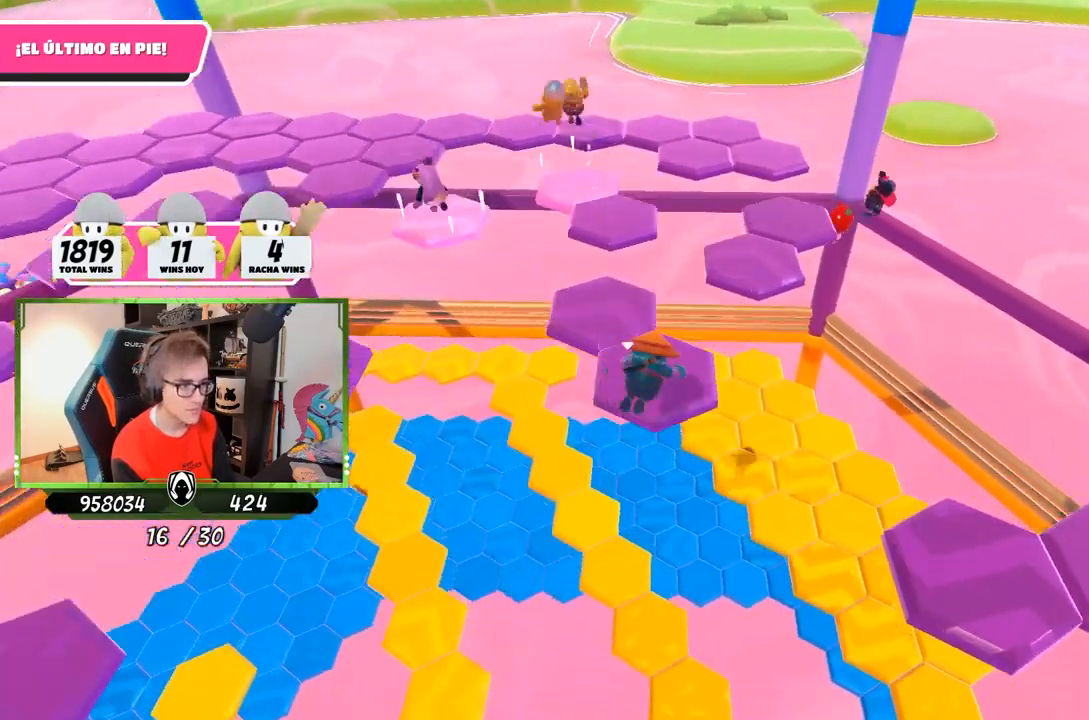
{"buttons": ["CROSS"], "left_stick": "up", "right_stick": "center", "events": [[117, "left_stick", "up"], [183, "right_stick", "center"], [250, "CROSS", "down"], [350, "CROSS", "up"], [417, "CROSS", "down"]]}
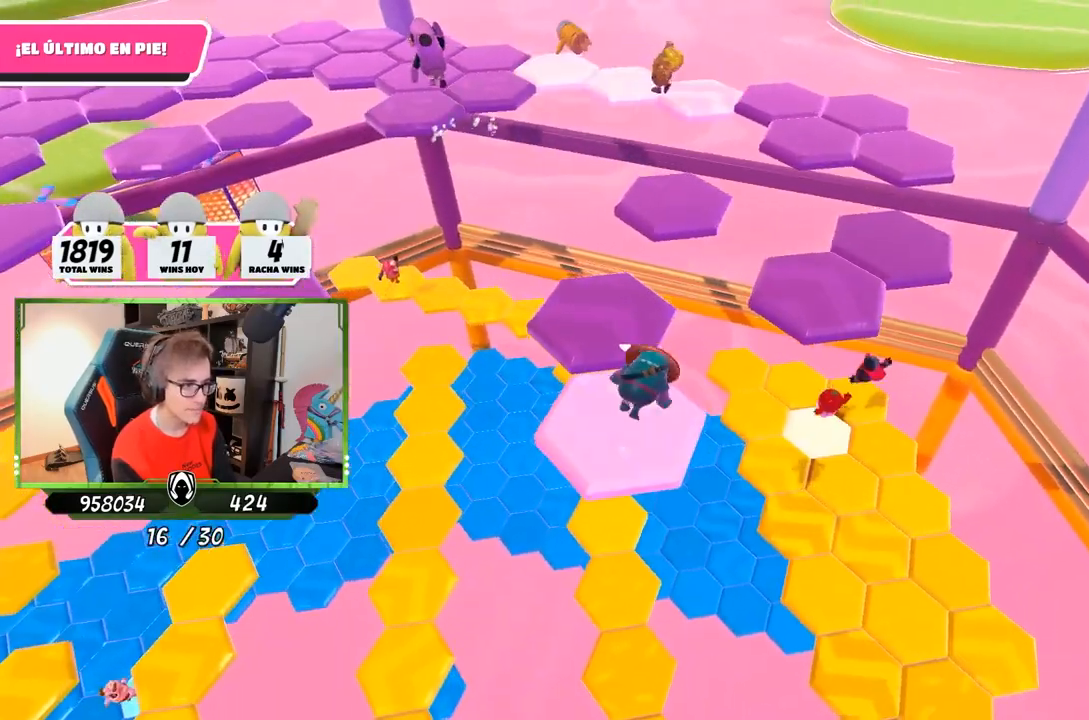
{"buttons": [], "left_stick": "down-left", "right_stick": "center", "events": [[17, "CROSS", "up"], [83, "CROSS", "down"], [150, "CROSS", "up"], [250, "CROSS", "down"], [317, "CROSS", "up"], [350, "CROSS", "down"], [383, "left_stick", "right"], [450, "CROSS", "up"], [450, "left_stick", "down-left"]]}
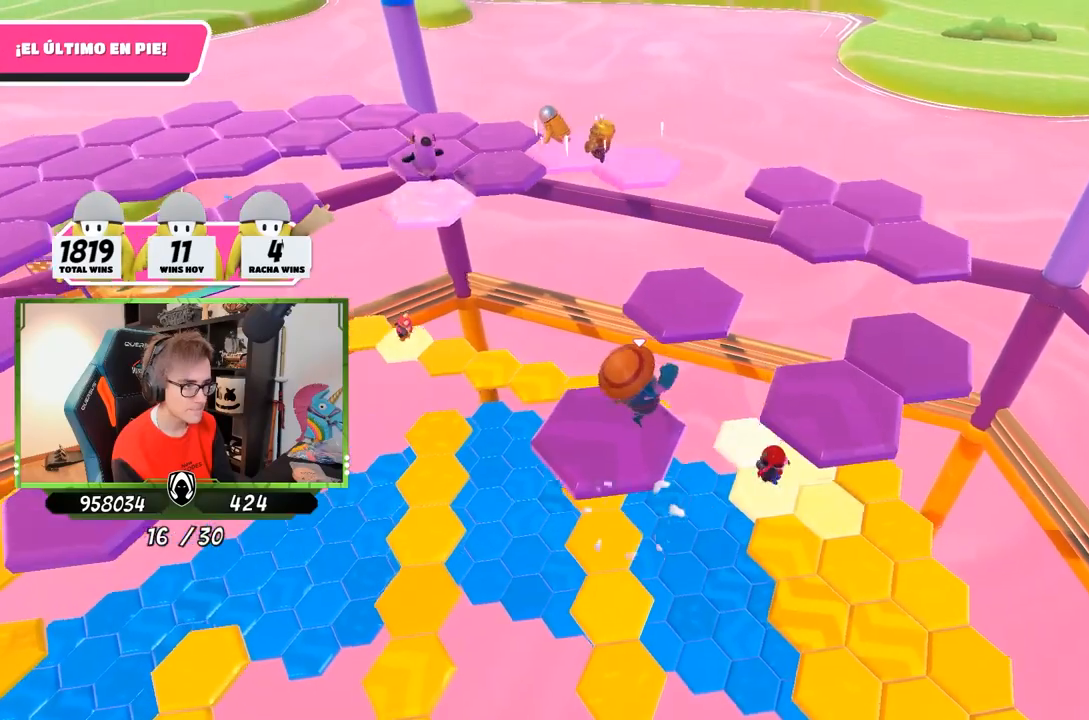
{"buttons": [], "left_stick": "up-left", "right_stick": "left", "events": [[17, "right_stick", "down-left"], [83, "right_stick", "left"], [183, "left_stick", "center"], [267, "left_stick", "up-left"]]}
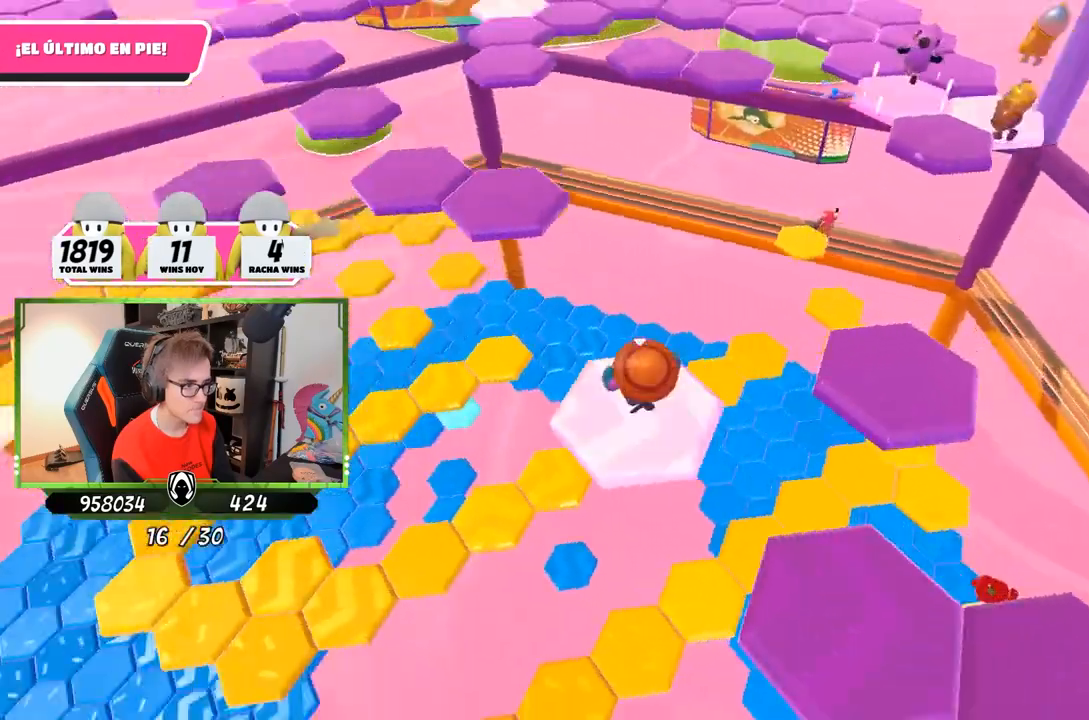
{"buttons": ["SQUARE"], "left_stick": "up", "right_stick": "center", "events": [[33, "right_stick", "center"], [133, "left_stick", "up"], [267, "CROSS", "down"], [383, "CROSS", "up"], [483, "SQUARE", "down"]]}
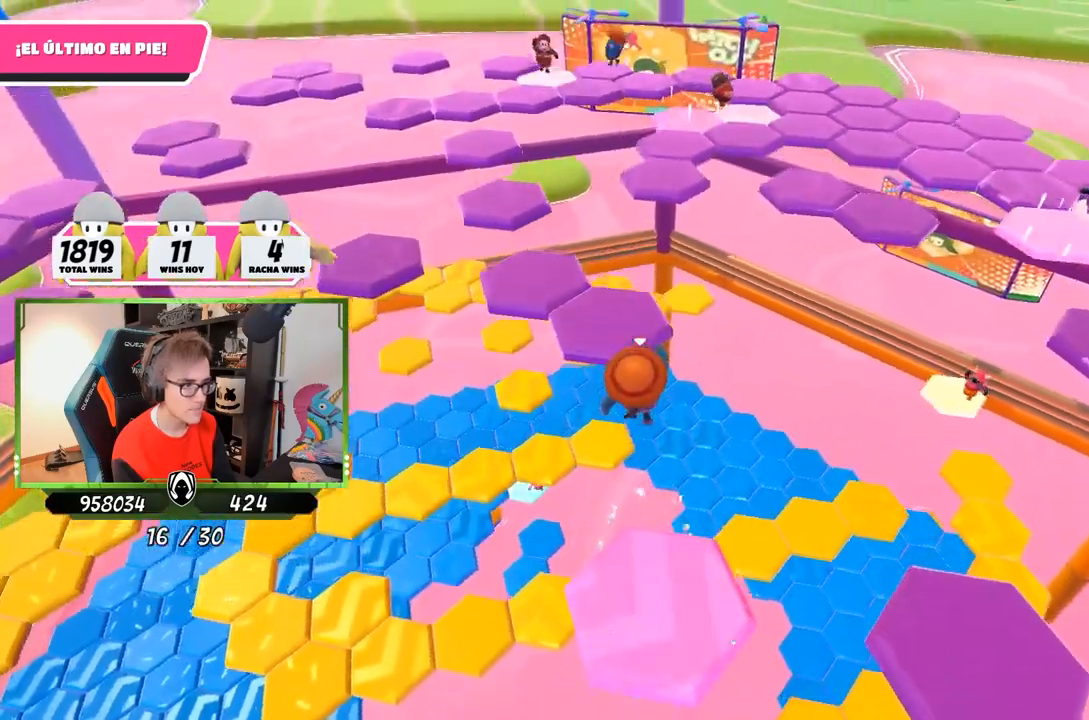
{"buttons": [], "left_stick": "up", "right_stick": "center", "events": [[50, "SQUARE", "up"], [83, "SQUARE", "down"], [150, "SQUARE", "up"], [283, "right_stick", "down-left"], [500, "right_stick", "center"]]}
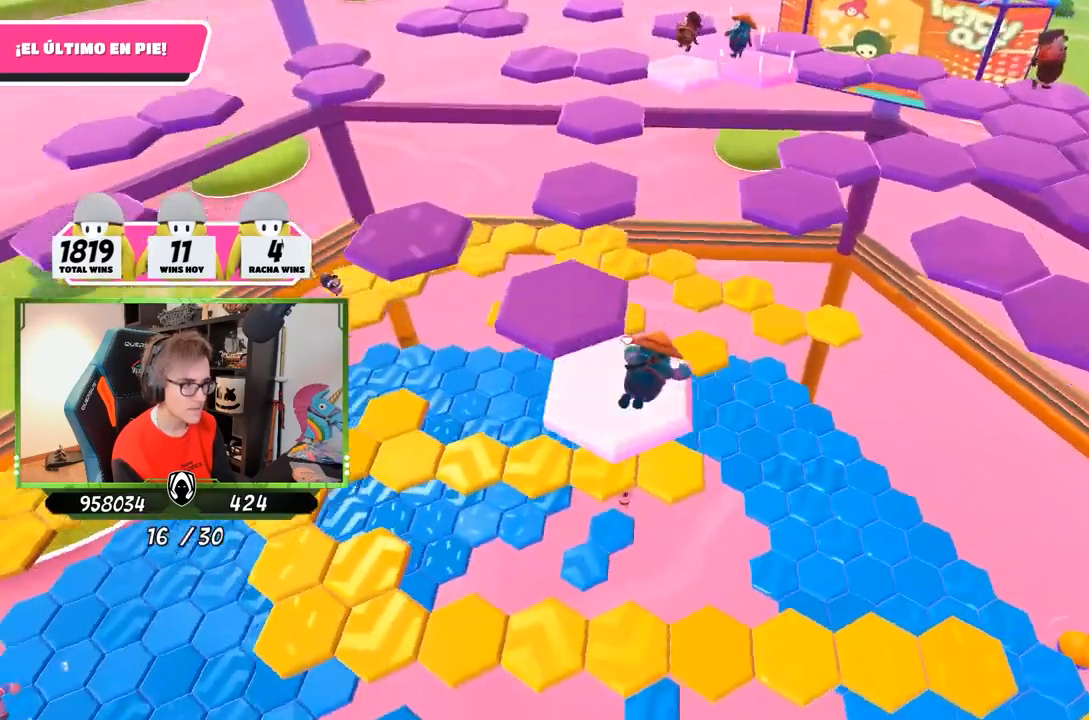
{"buttons": ["CROSS"], "left_stick": "up", "right_stick": "center", "events": [[83, "CROSS", "down"], [167, "CROSS", "up"], [250, "CROSS", "down"], [350, "CROSS", "up"], [417, "CROSS", "down"]]}
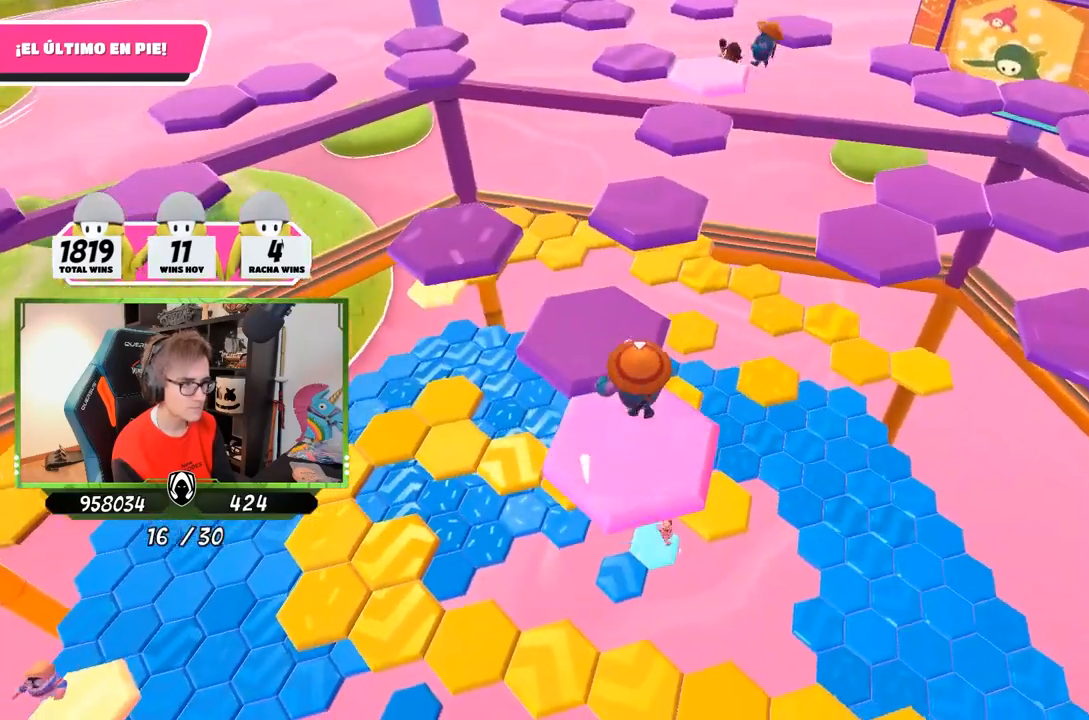
{"buttons": [], "left_stick": "up", "right_stick": "left", "events": [[183, "CROSS", "up"], [250, "left_stick", "down-right"], [350, "left_stick", "down-left"], [350, "right_stick", "down"], [450, "left_stick", "up"], [500, "right_stick", "left"]]}
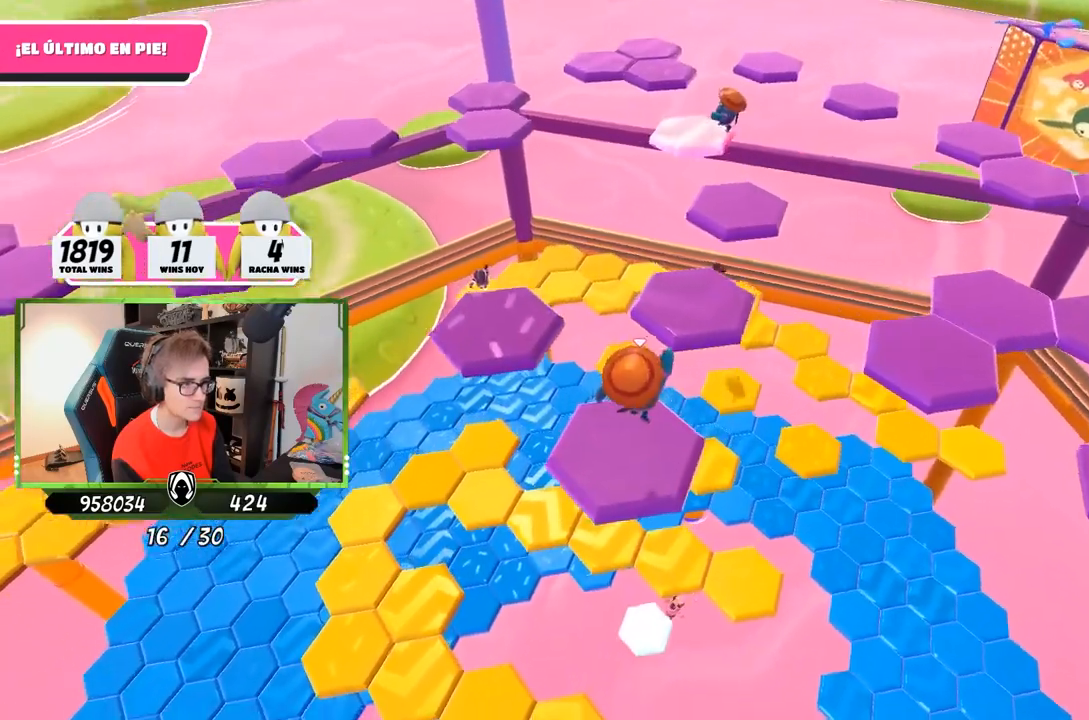
{"buttons": ["CROSS"], "left_stick": "up-right", "right_stick": "center", "events": [[33, "right_stick", "up-left"], [83, "left_stick", "up-right"], [167, "right_stick", "center"], [367, "CROSS", "down"]]}
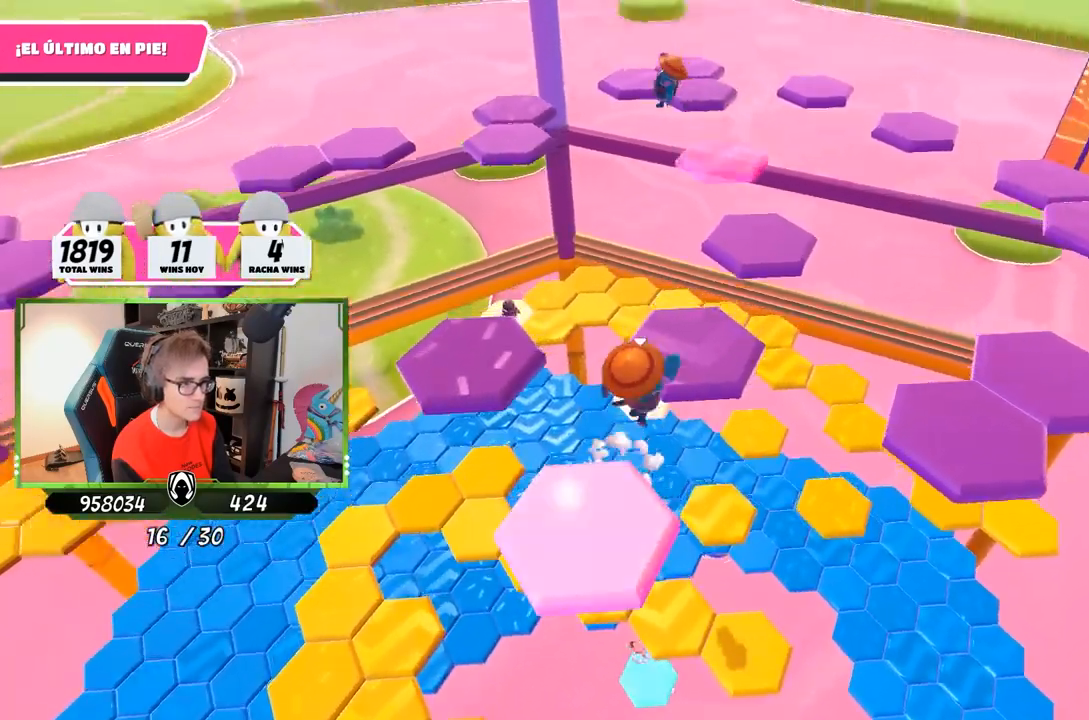
{"buttons": [], "left_stick": "down-left", "right_stick": "left", "events": [[50, "CROSS", "up"], [183, "right_stick", "left"], [283, "left_stick", "down-left"]]}
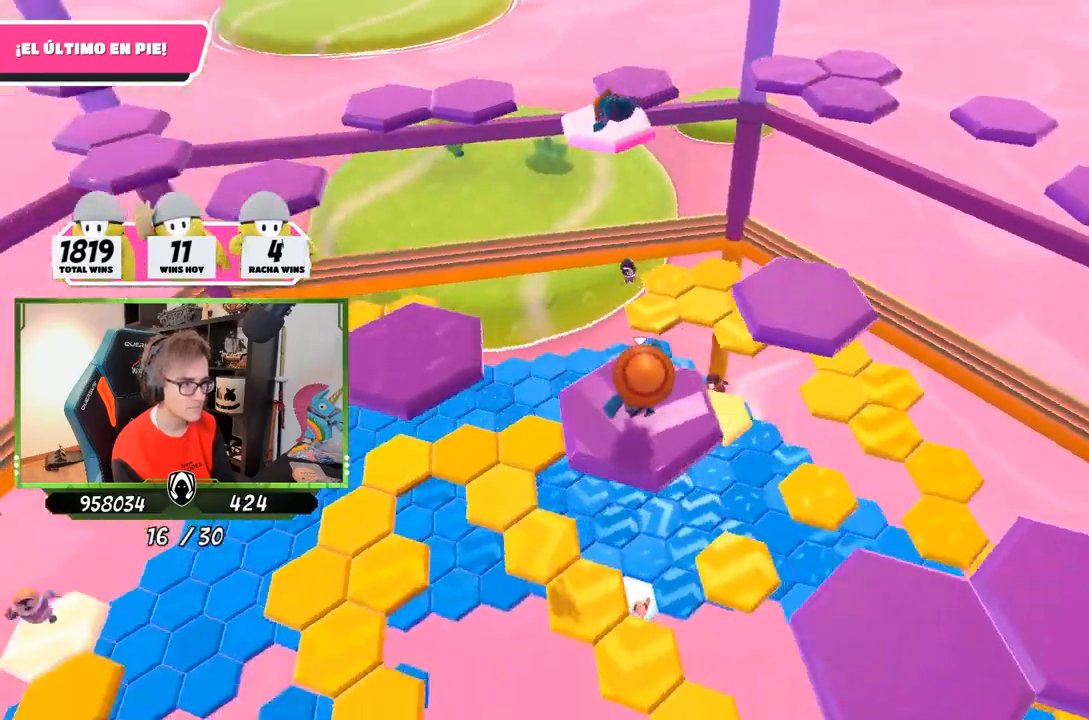
{"buttons": ["CROSS"], "left_stick": "up-left", "right_stick": "center", "events": [[50, "left_stick", "up-left"], [250, "right_stick", "center"], [417, "CROSS", "down"]]}
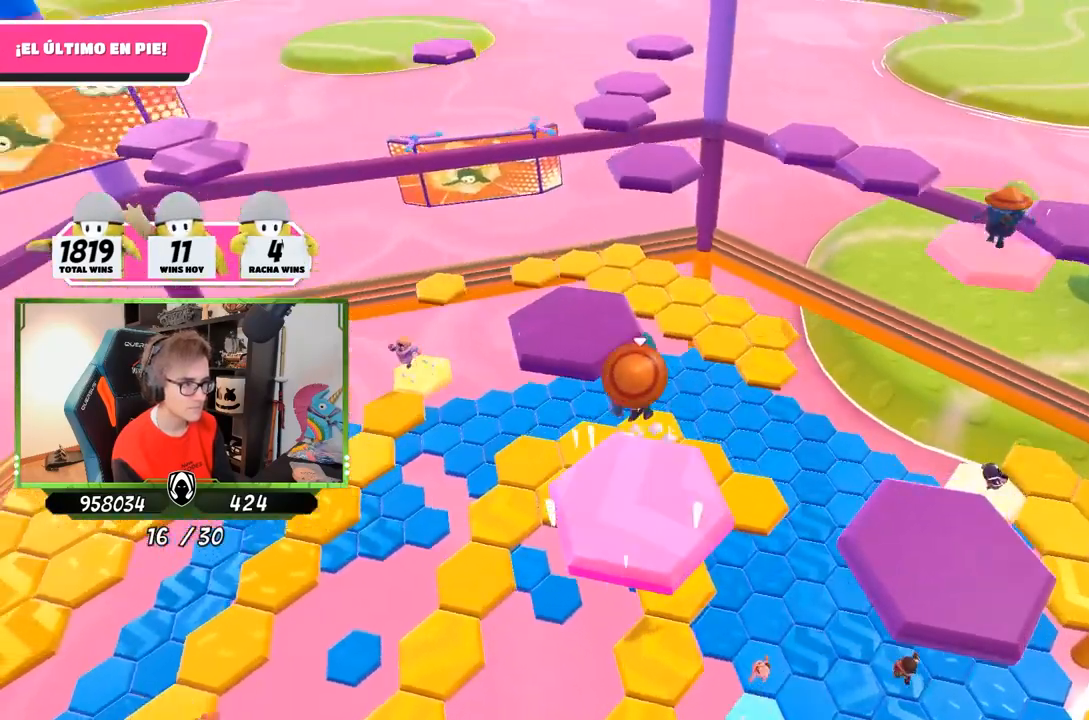
{"buttons": [], "left_stick": "up", "right_stick": "right", "events": [[83, "CROSS", "up"], [283, "left_stick", "right"], [317, "right_stick", "right"], [450, "left_stick", "up"]]}
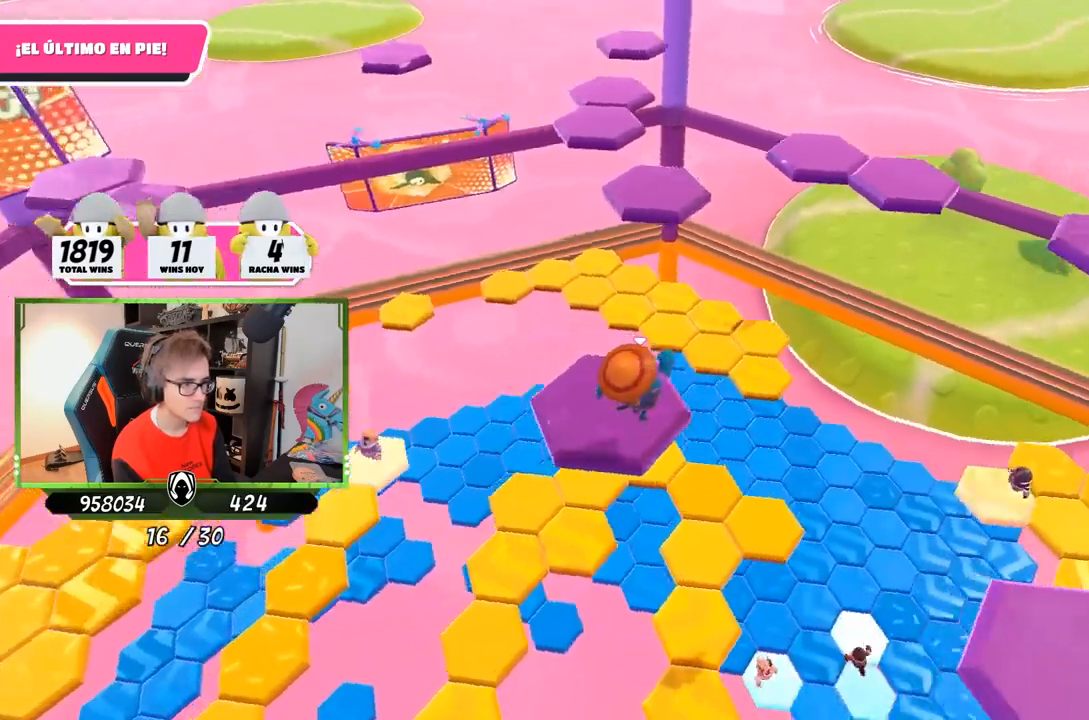
{"buttons": ["CROSS"], "left_stick": "up", "right_stick": "center", "events": [[33, "right_stick", "center"], [350, "CROSS", "down"]]}
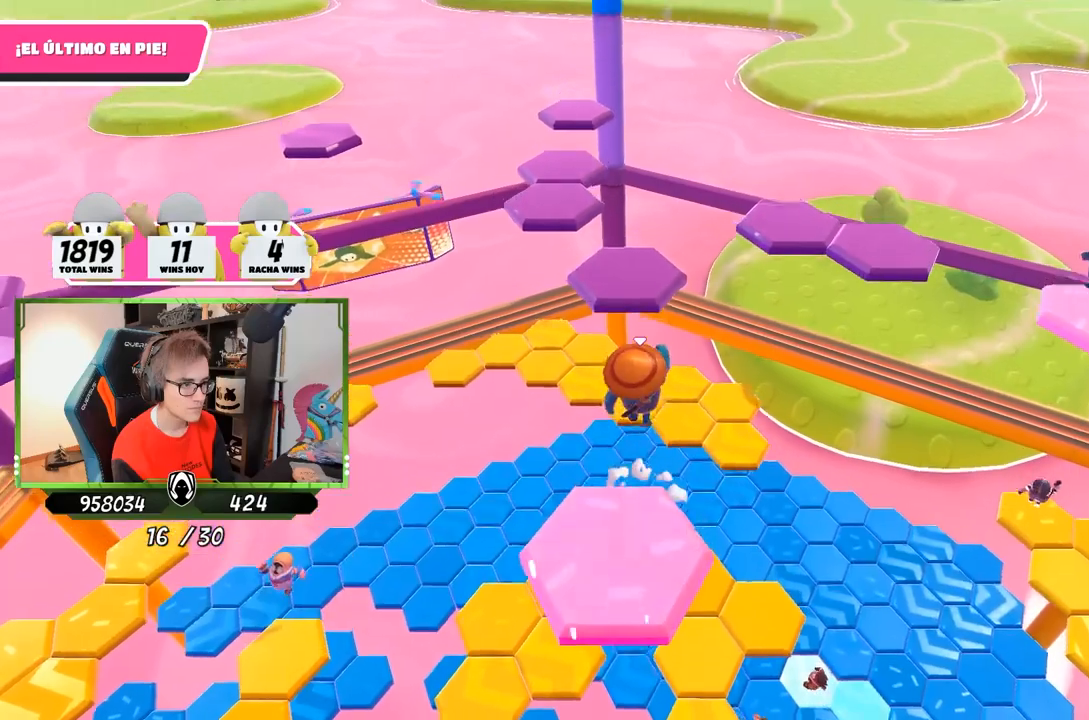
{"buttons": [], "left_stick": "up", "right_stick": "down-left", "events": [[50, "CROSS", "up"], [183, "SQUARE", "down"], [267, "SQUARE", "up"], [317, "SQUARE", "down"], [417, "SQUARE", "up"], [450, "right_stick", "down-left"]]}
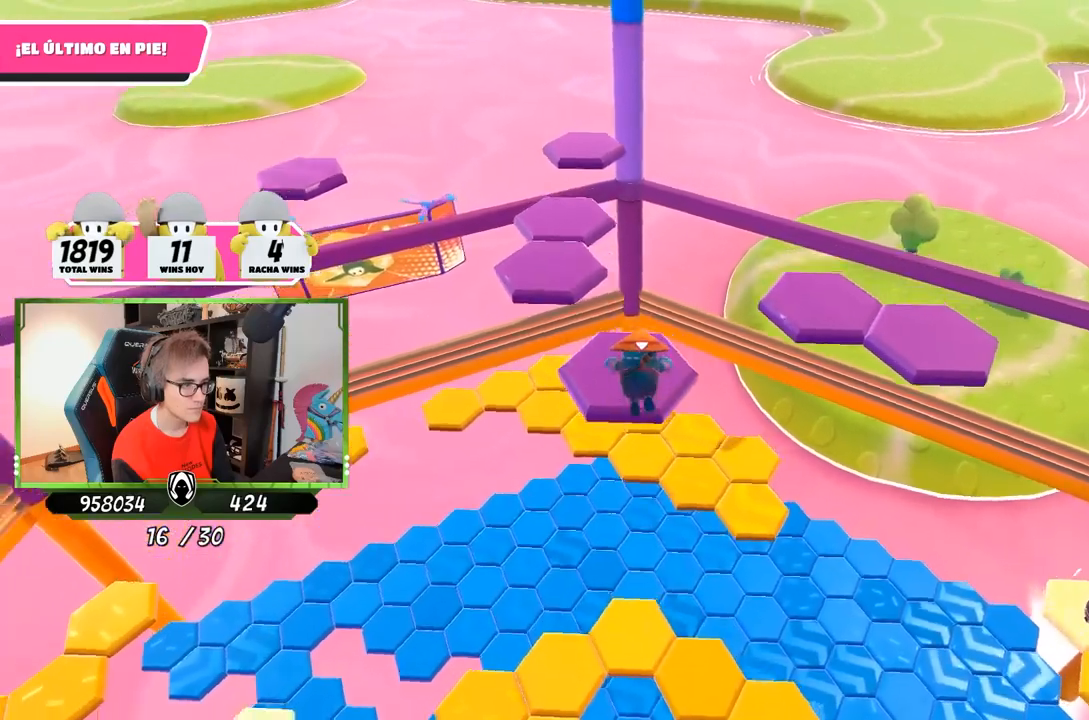
{"buttons": [], "left_stick": "up", "right_stick": "center", "events": [[333, "right_stick", "center"]]}
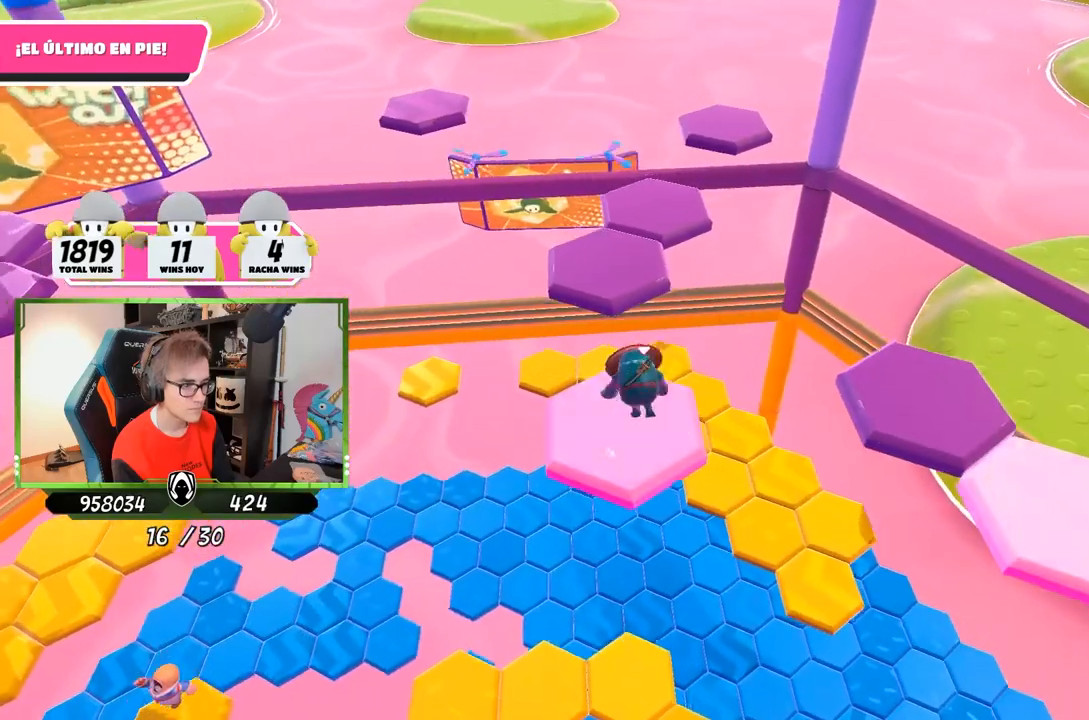
{"buttons": [], "left_stick": "up", "right_stick": "center", "events": [[183, "CROSS", "down"], [417, "CROSS", "up"]]}
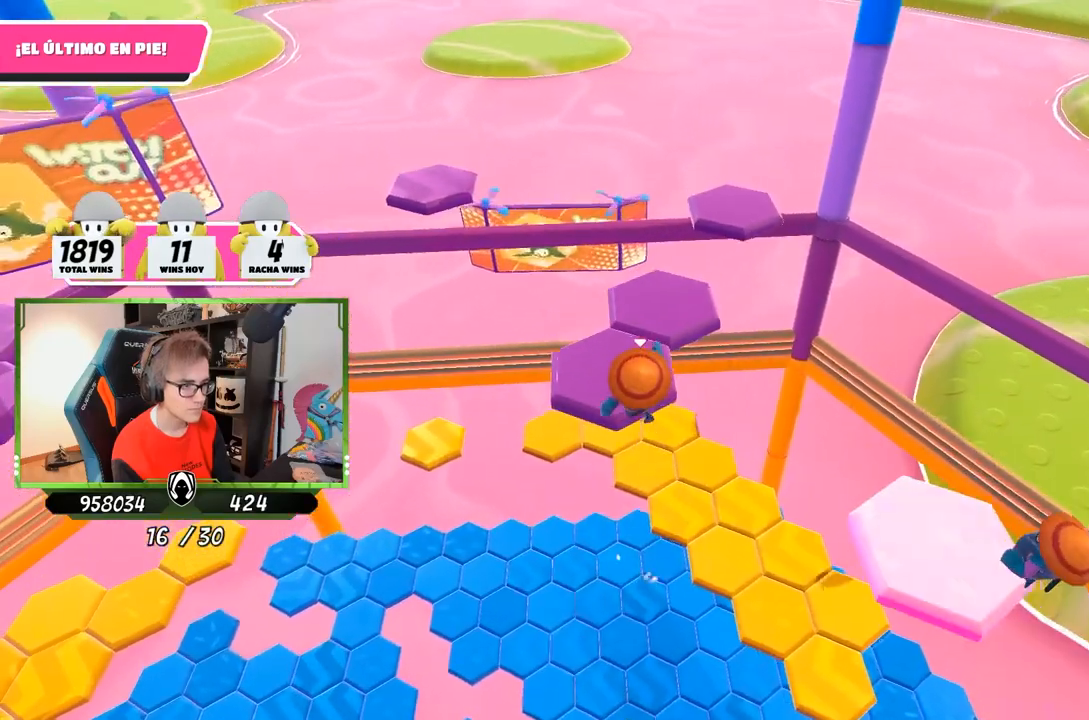
{"buttons": [], "left_stick": "up", "right_stick": "down", "events": [[83, "right_stick", "down"]]}
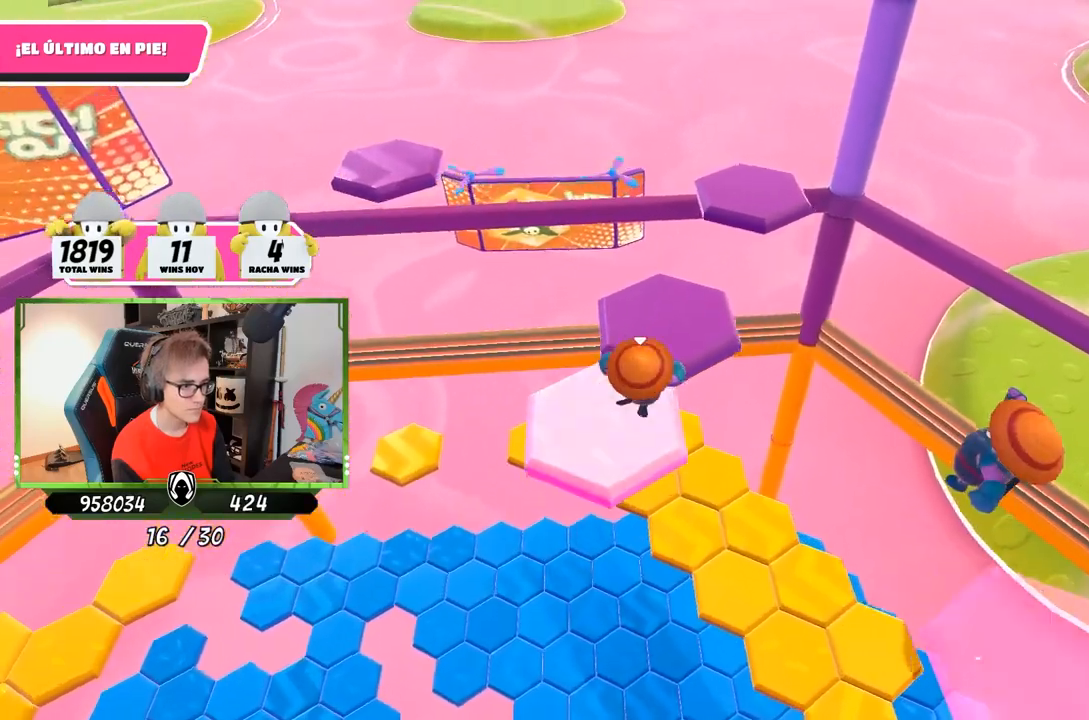
{"buttons": [], "left_stick": "up", "right_stick": "center", "events": [[350, "right_stick", "center"]]}
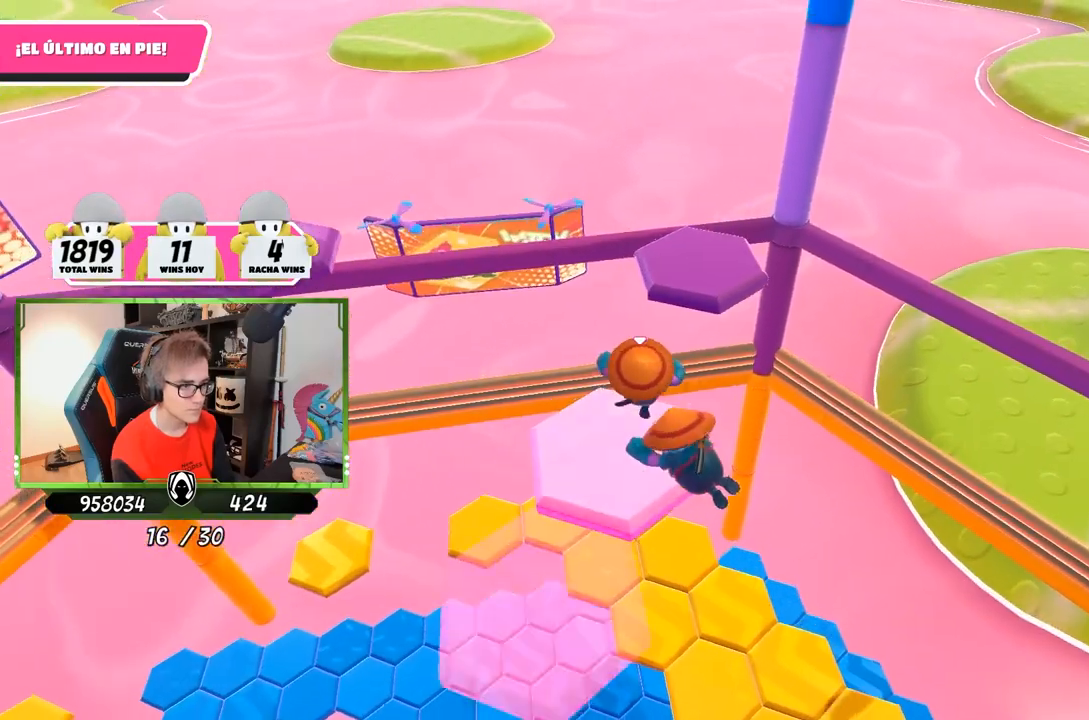
{"buttons": [], "left_stick": "center", "right_stick": "down-left", "events": [[17, "CROSS", "down"], [183, "CROSS", "up"], [217, "right_stick", "down-left"], [483, "left_stick", "center"]]}